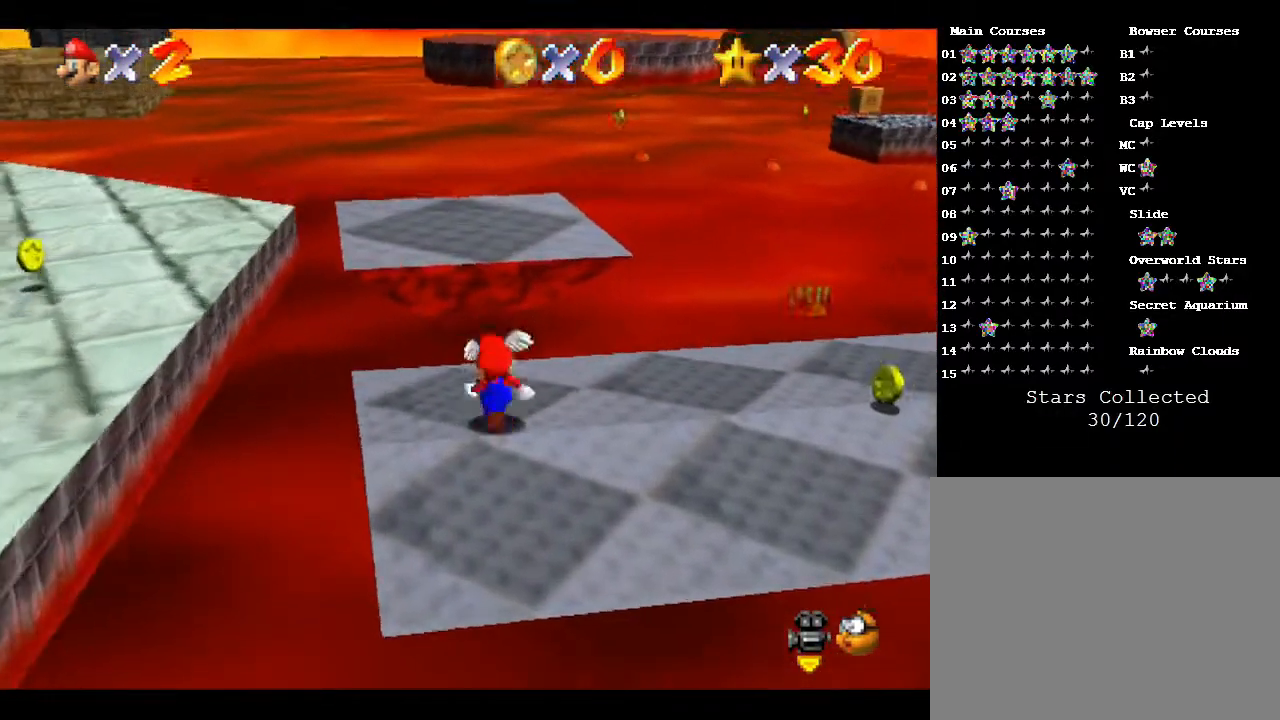
Gameplay with a controller (Nintendo layout); each line is a JSON object with the inputs held at the frame after it. "events" lists button and stick changes between this image and that frame as [ms after this image, input, new state], when the widget could be followed in between. Not read: L3 R3.
{"buttons": ["A"], "left_stick": "left", "events": [[300, "A", "down"]]}
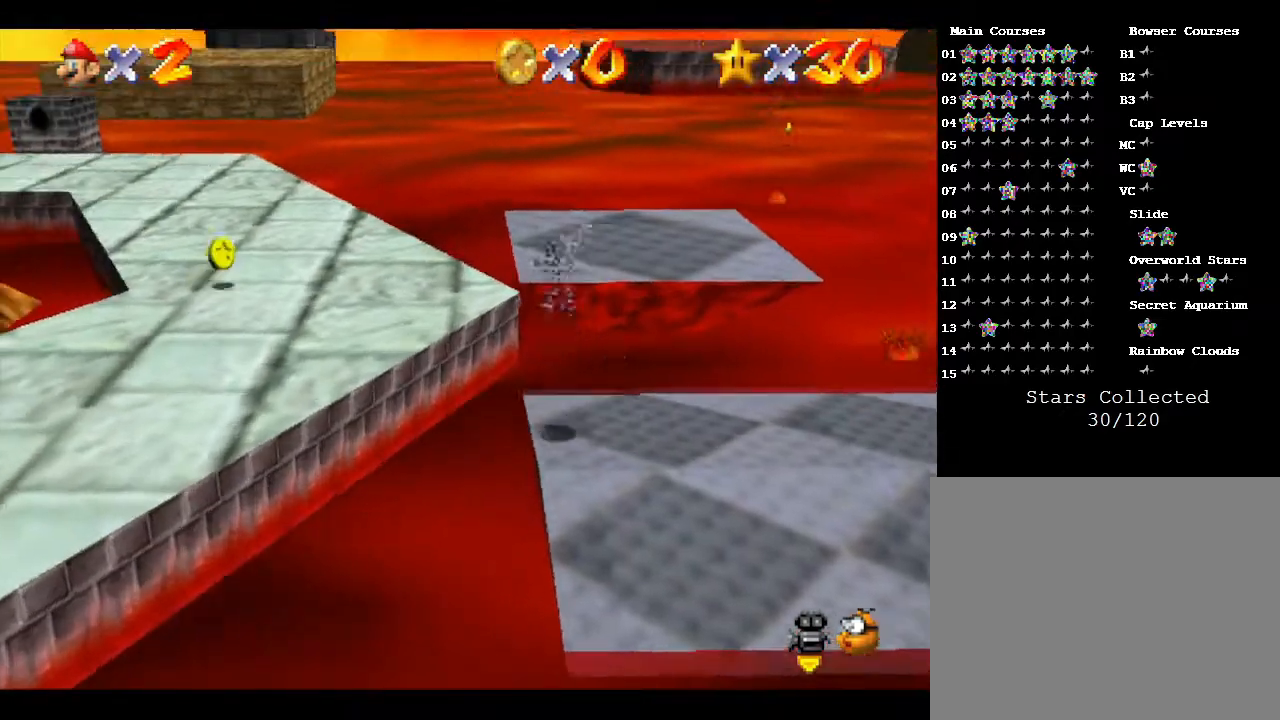
{"buttons": [], "left_stick": "up", "events": [[117, "A", "up"], [267, "left_stick", "up"]]}
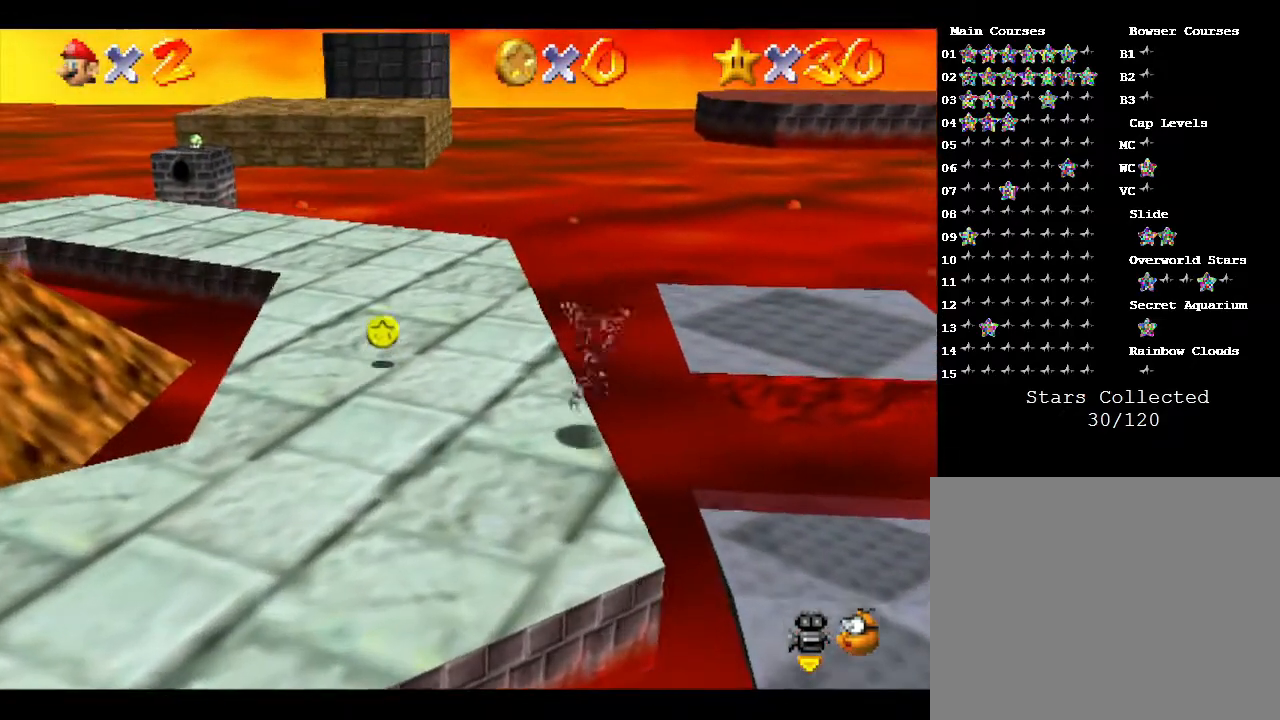
{"buttons": [], "left_stick": "up-left", "events": [[283, "left_stick", "up-left"]]}
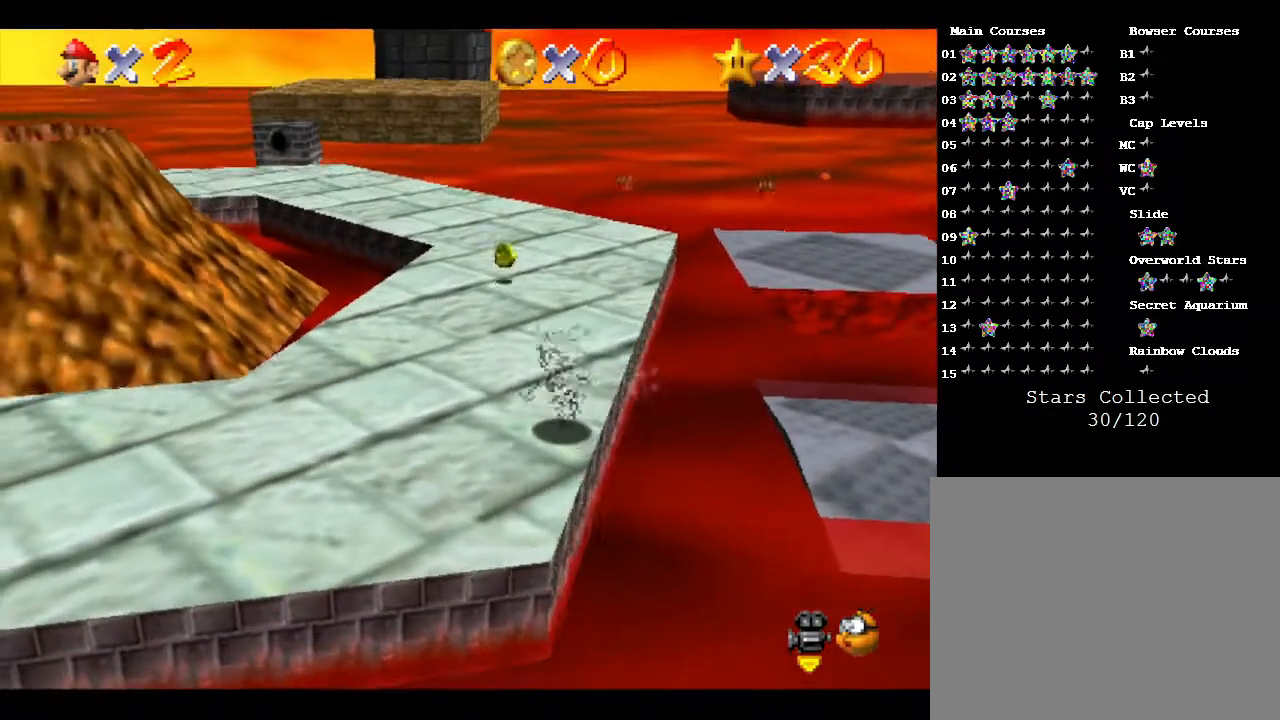
{"buttons": [], "left_stick": "up", "events": [[33, "left_stick", "up"]]}
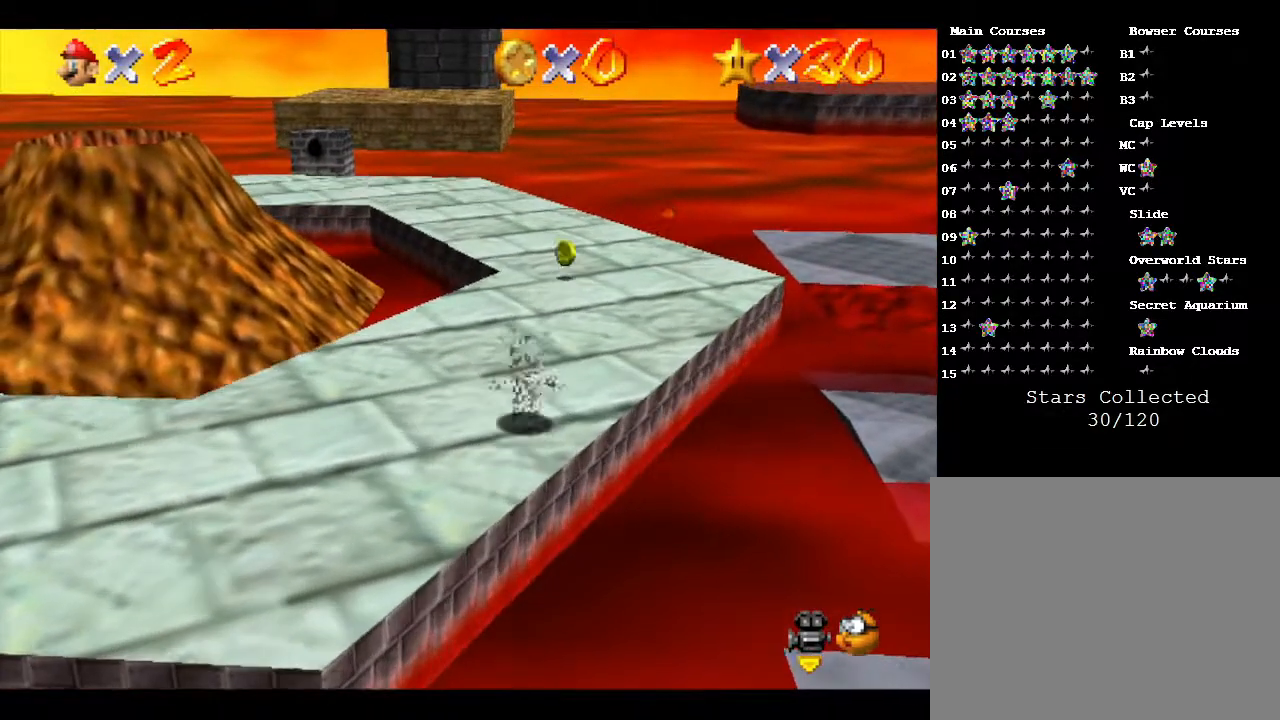
{"buttons": ["A", "Z"], "left_stick": "right", "events": [[183, "Z", "down"], [267, "A", "down"], [367, "left_stick", "up-right"], [483, "left_stick", "right"]]}
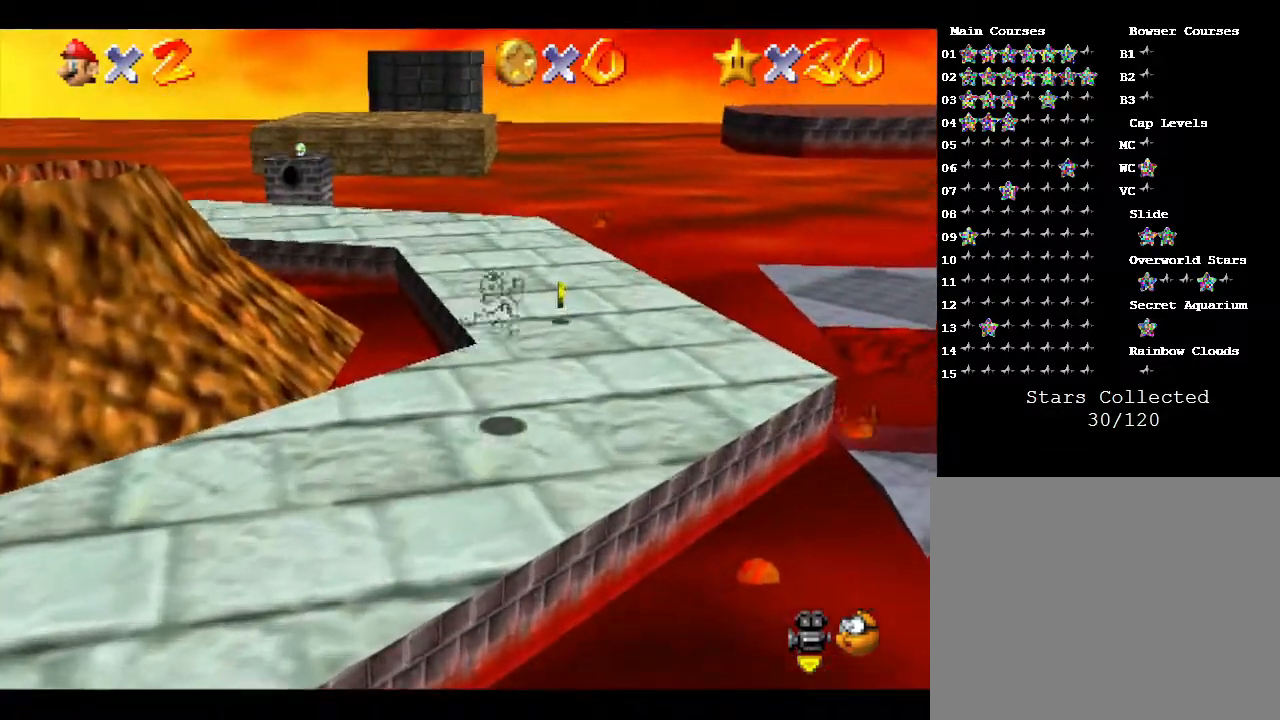
{"buttons": [], "left_stick": "left", "events": [[233, "left_stick", "up"], [267, "A", "up"], [400, "Z", "up"], [400, "left_stick", "left"]]}
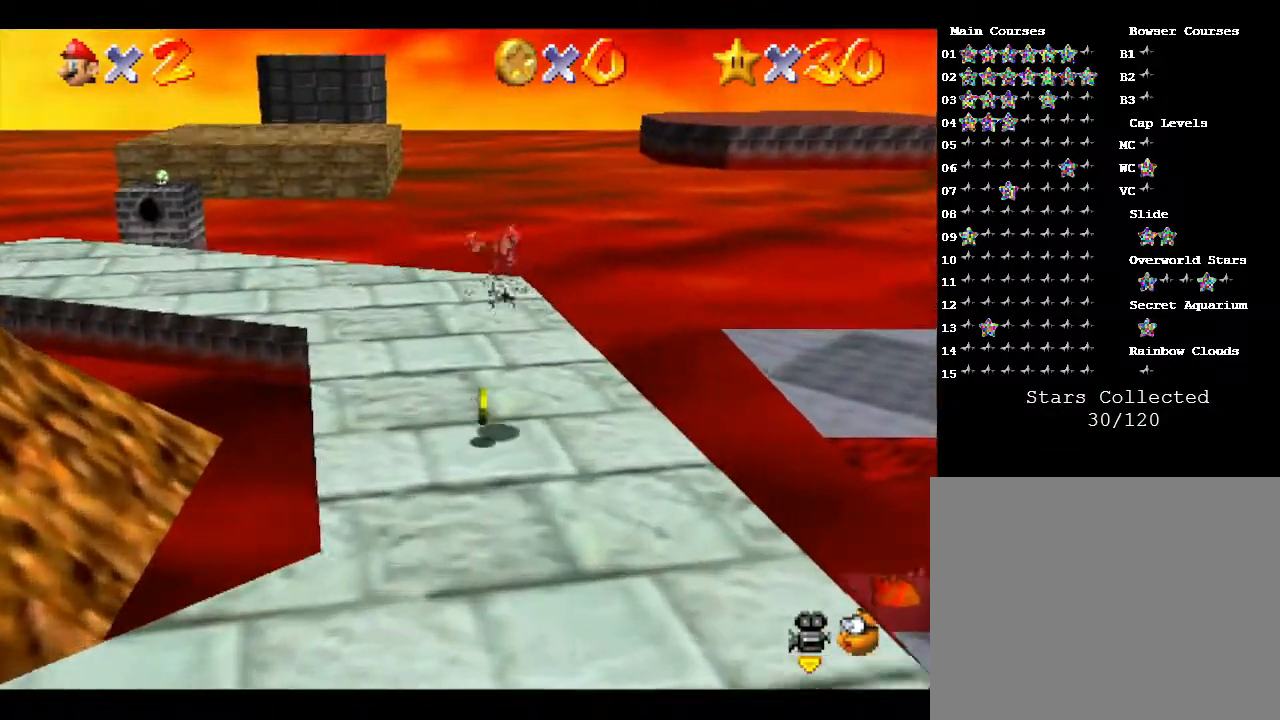
{"buttons": [], "left_stick": "up-left", "events": [[33, "left_stick", "down-left"], [233, "left_stick", "left"], [367, "left_stick", "up-left"]]}
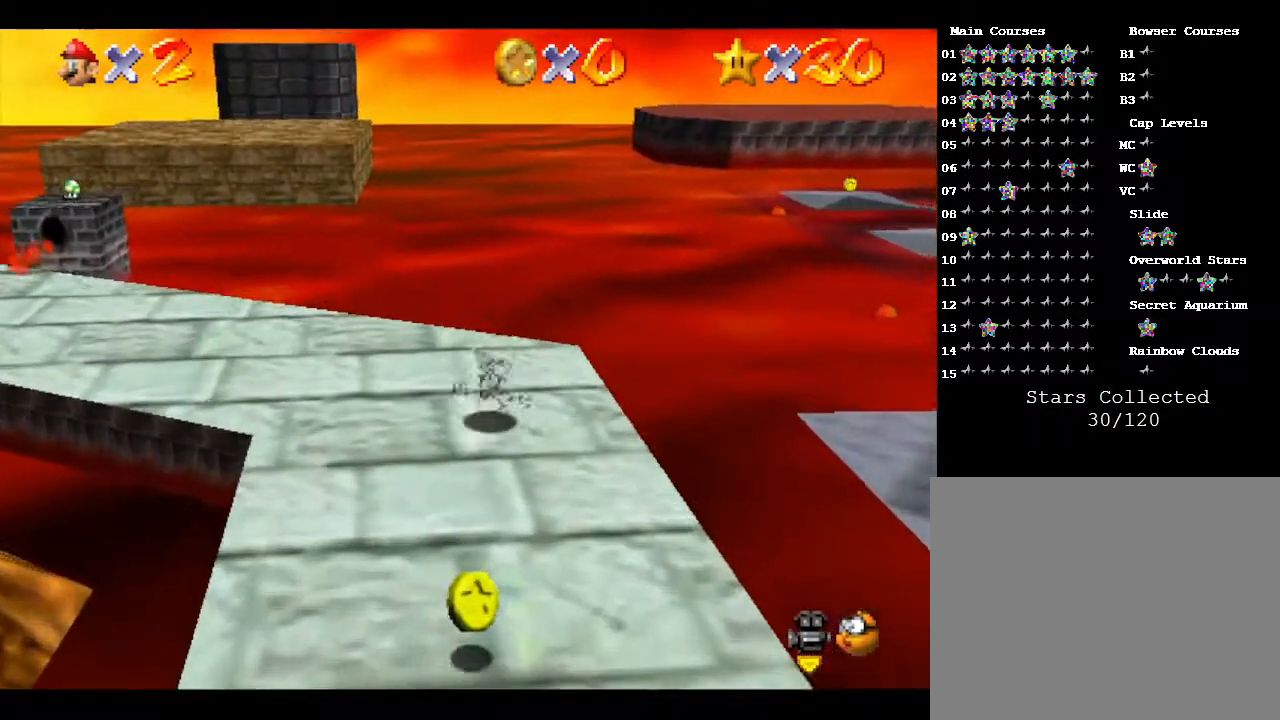
{"buttons": [], "left_stick": "up-left", "events": []}
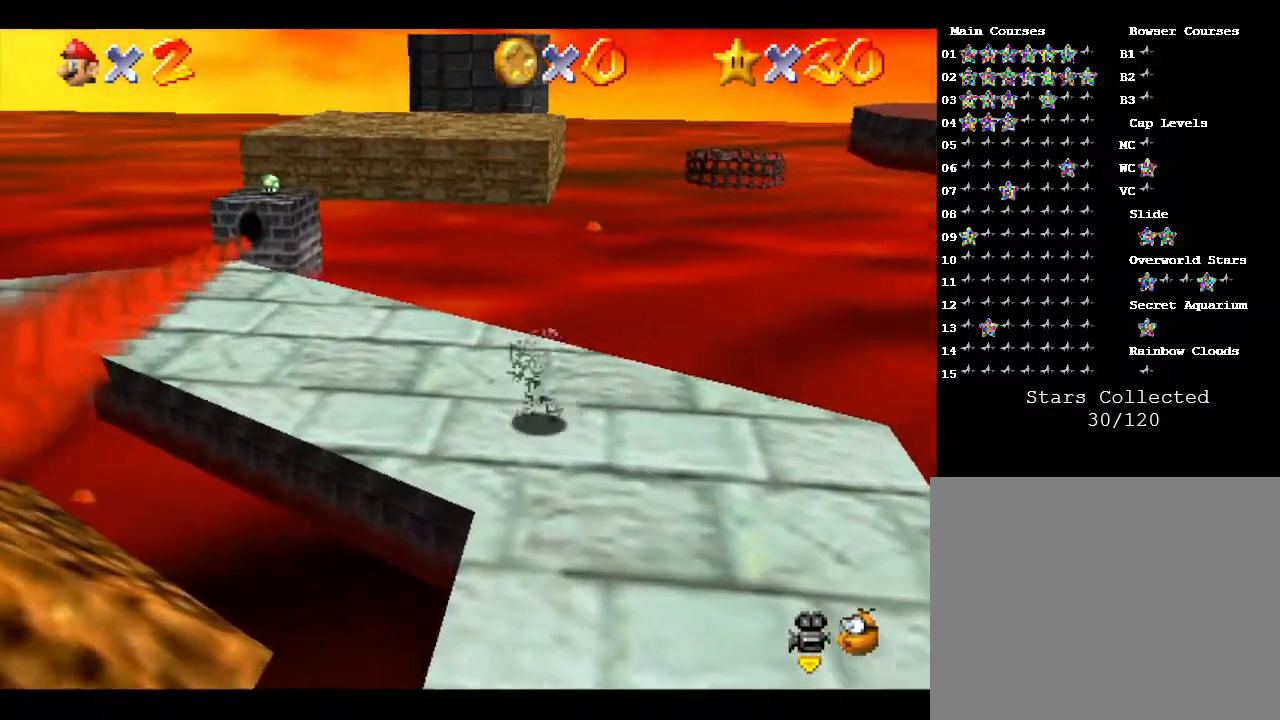
{"buttons": ["A", "Z"], "left_stick": "up", "events": [[133, "left_stick", "up"], [250, "Z", "down"], [317, "A", "down"]]}
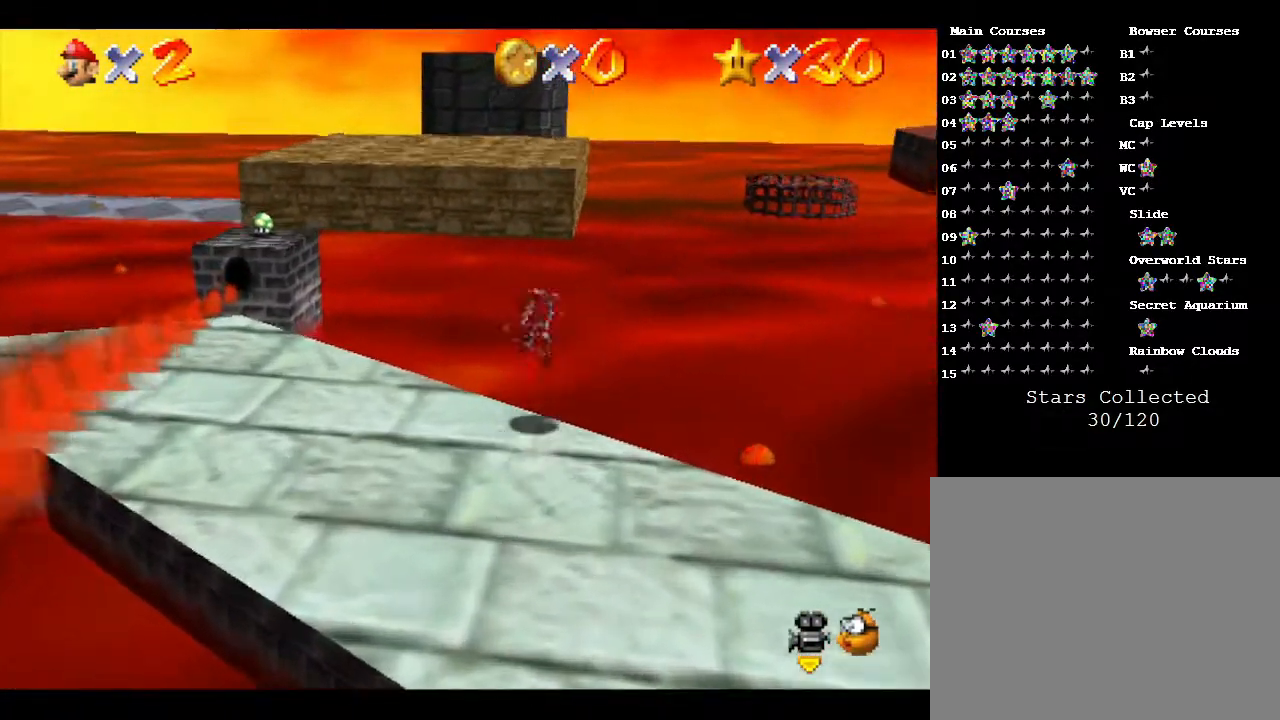
{"buttons": ["A", "Z"], "left_stick": "up", "events": []}
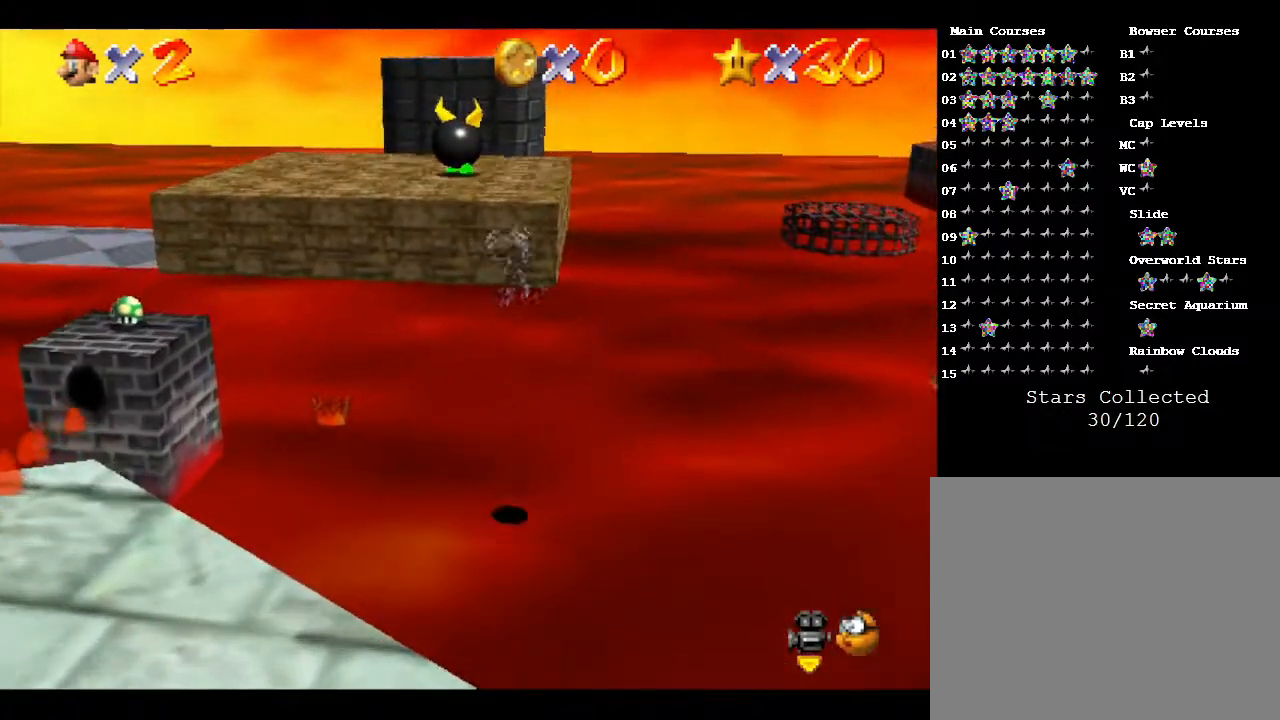
{"buttons": ["A", "Z"], "left_stick": "up", "events": []}
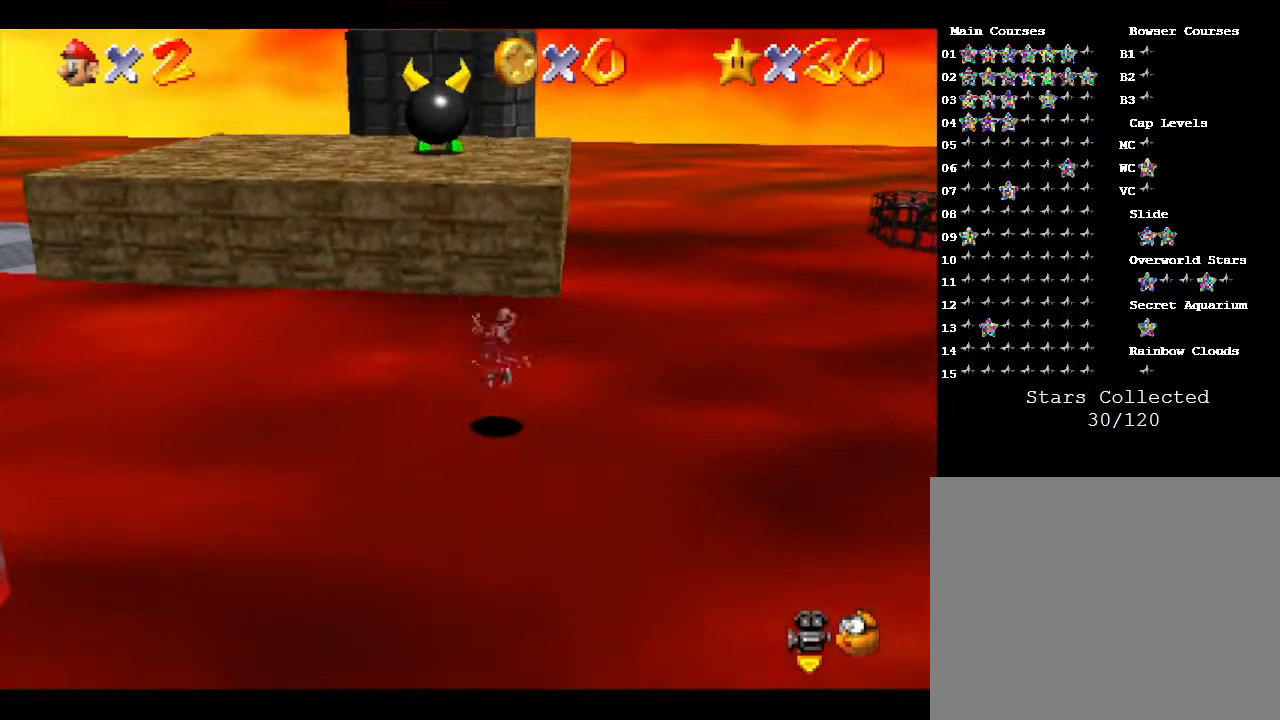
{"buttons": ["A"], "left_stick": "up", "events": [[150, "Z", "up"]]}
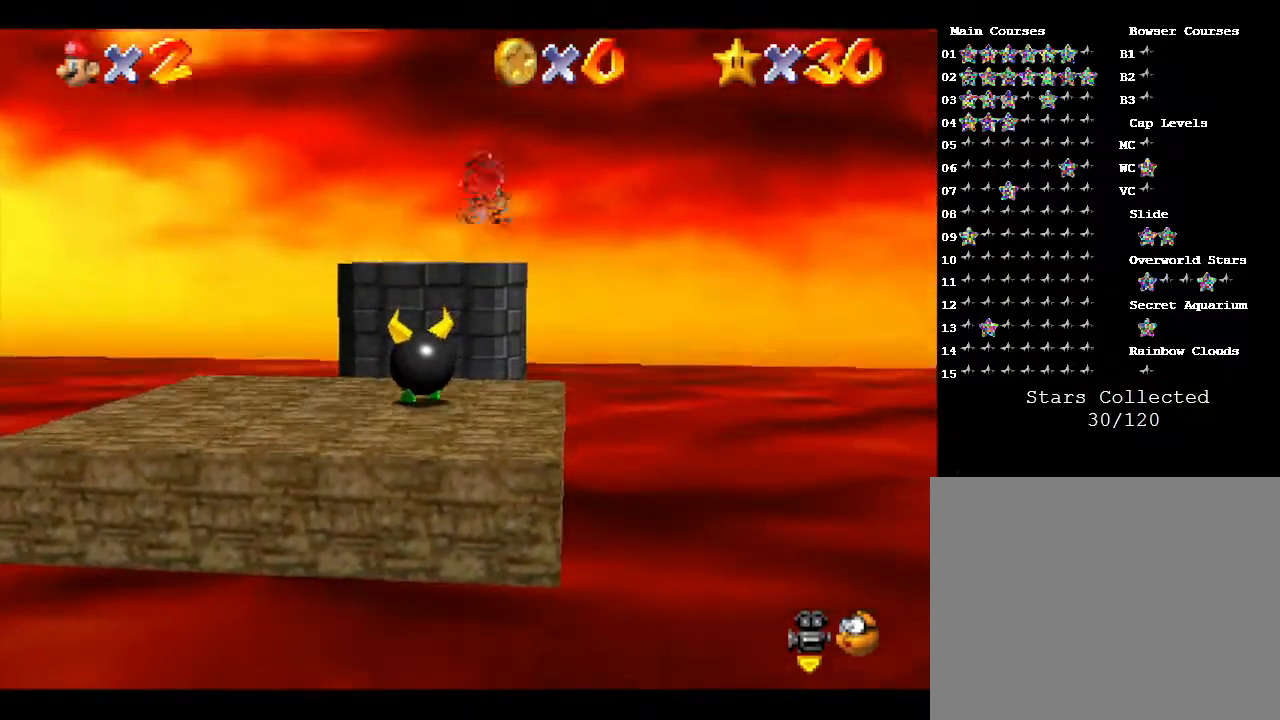
{"buttons": ["A"], "left_stick": "up", "events": []}
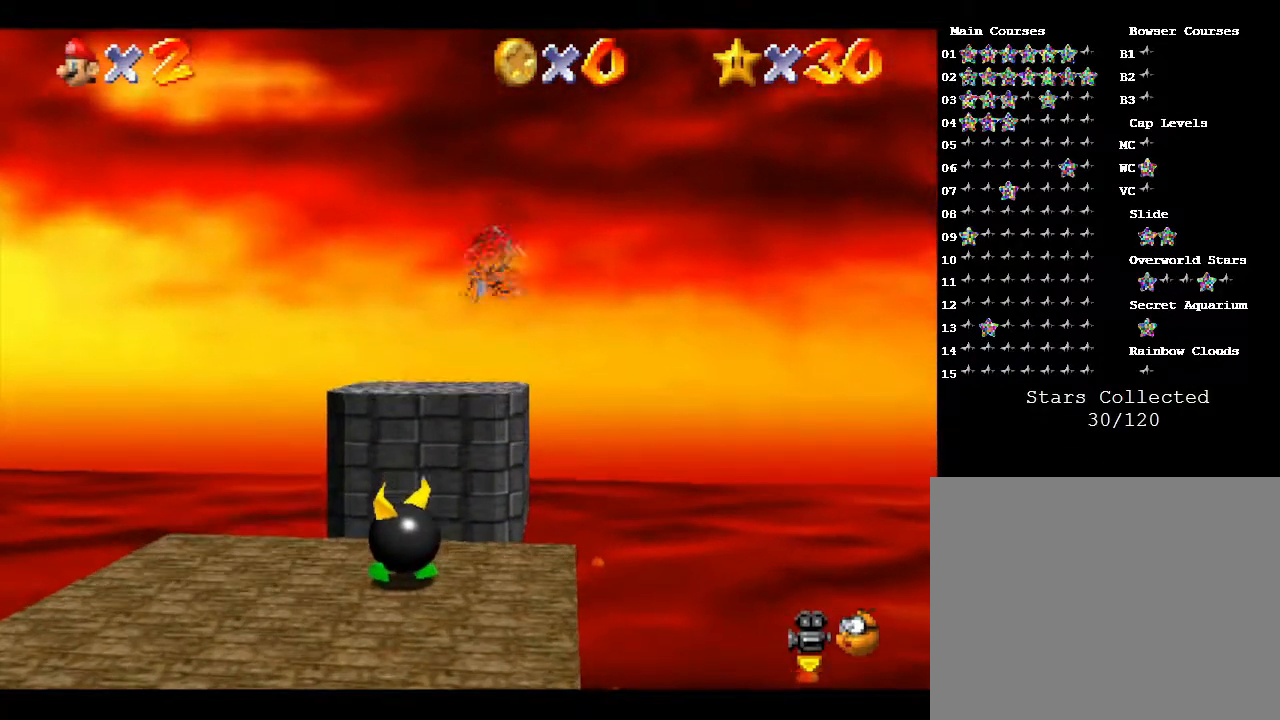
{"buttons": [], "left_stick": "up", "events": [[400, "A", "up"]]}
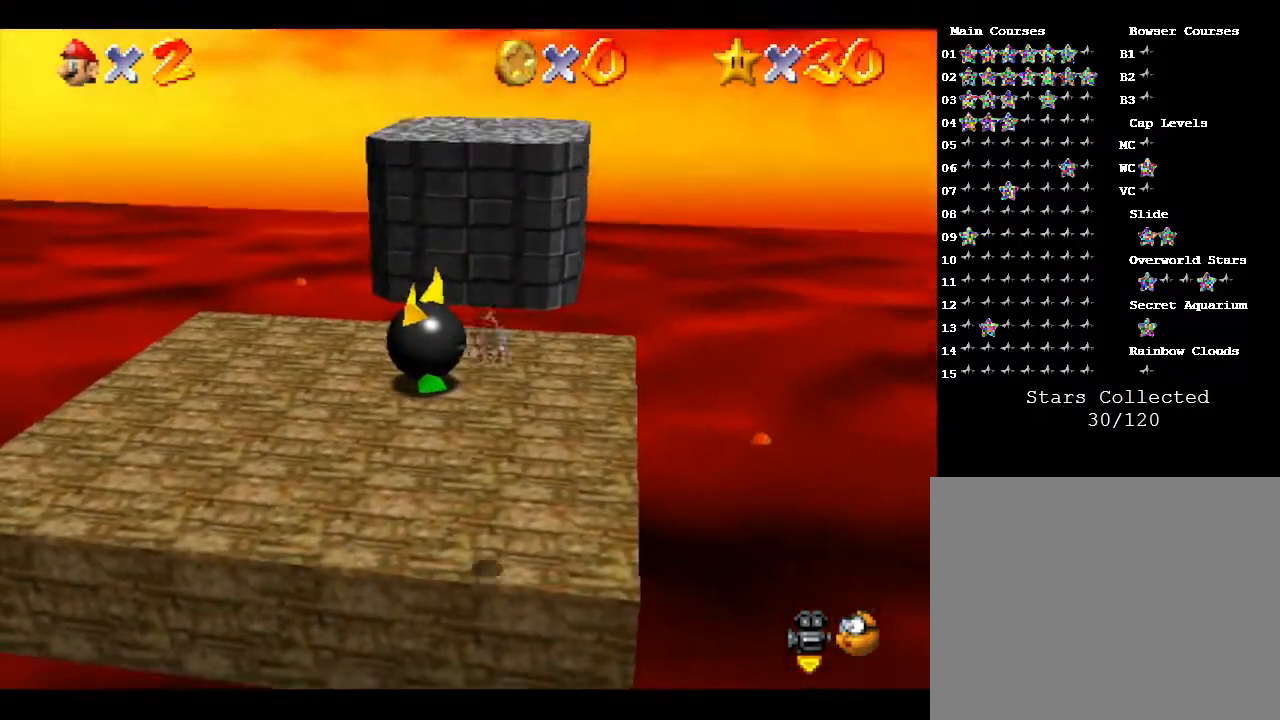
{"buttons": [], "left_stick": "up", "events": []}
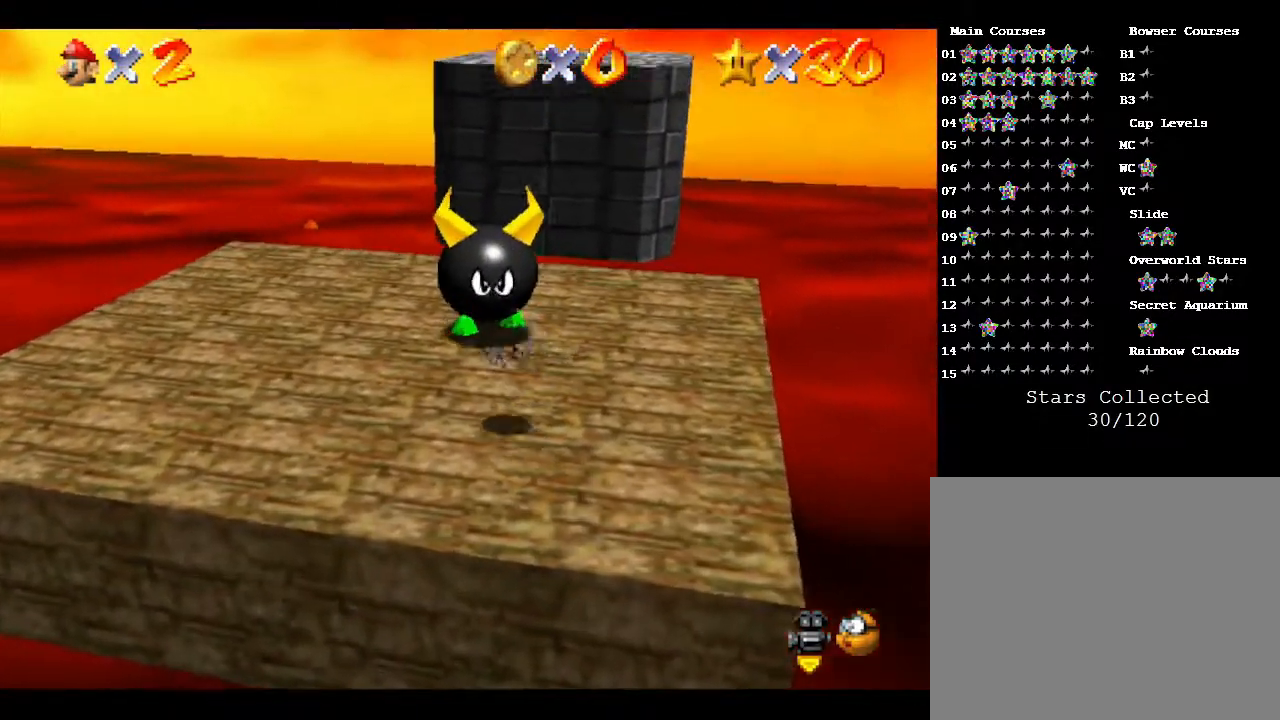
{"buttons": [], "left_stick": "up", "events": []}
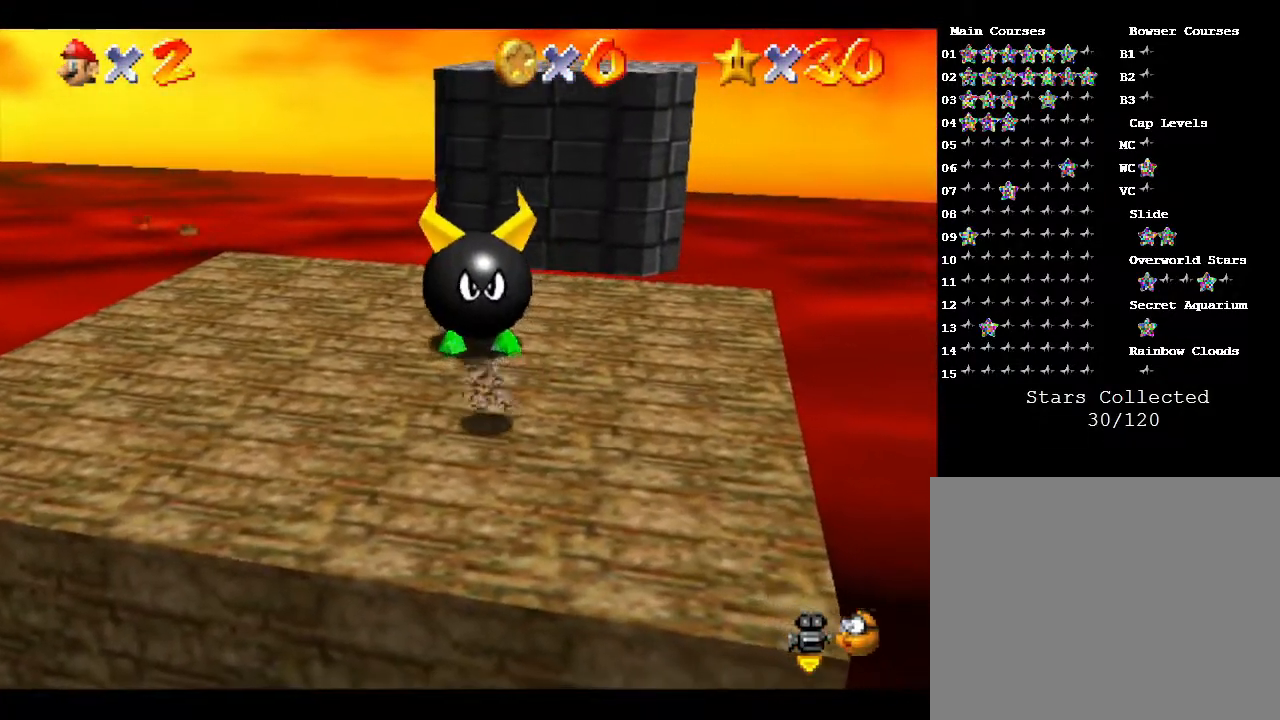
{"buttons": ["A"], "left_stick": "up", "events": [[467, "A", "down"]]}
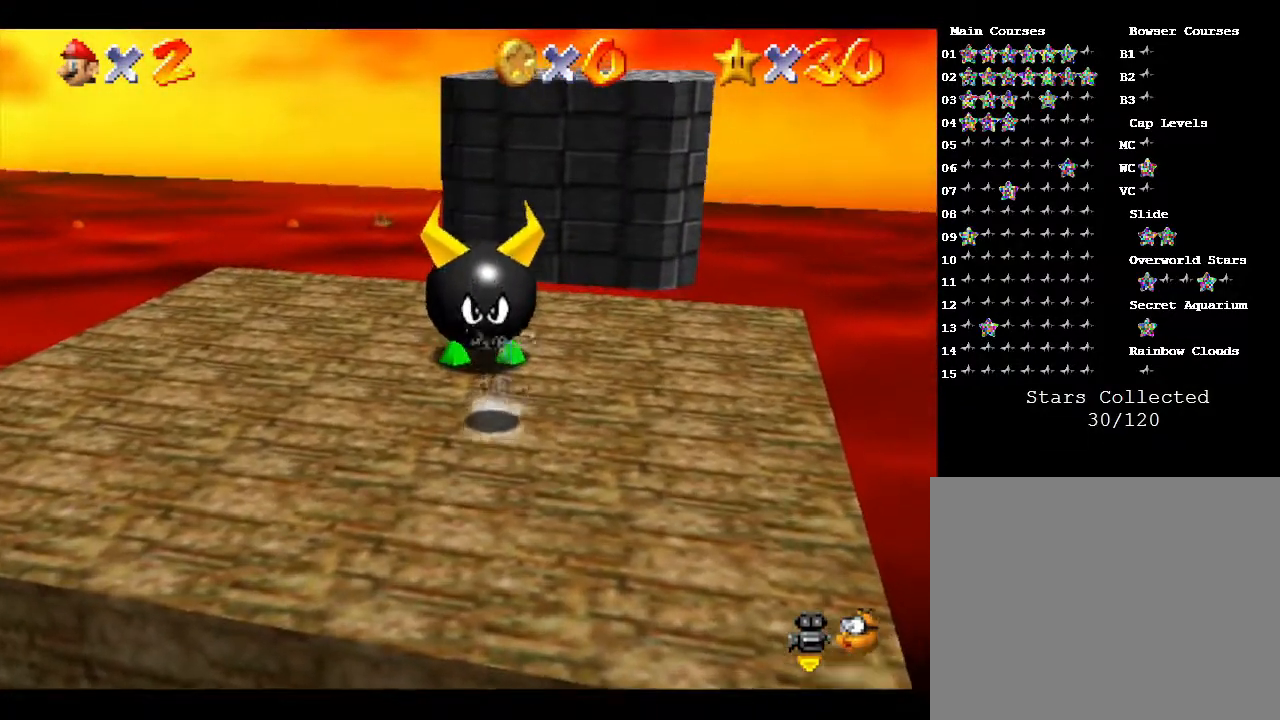
{"buttons": [], "left_stick": "up", "events": [[17, "A", "up"]]}
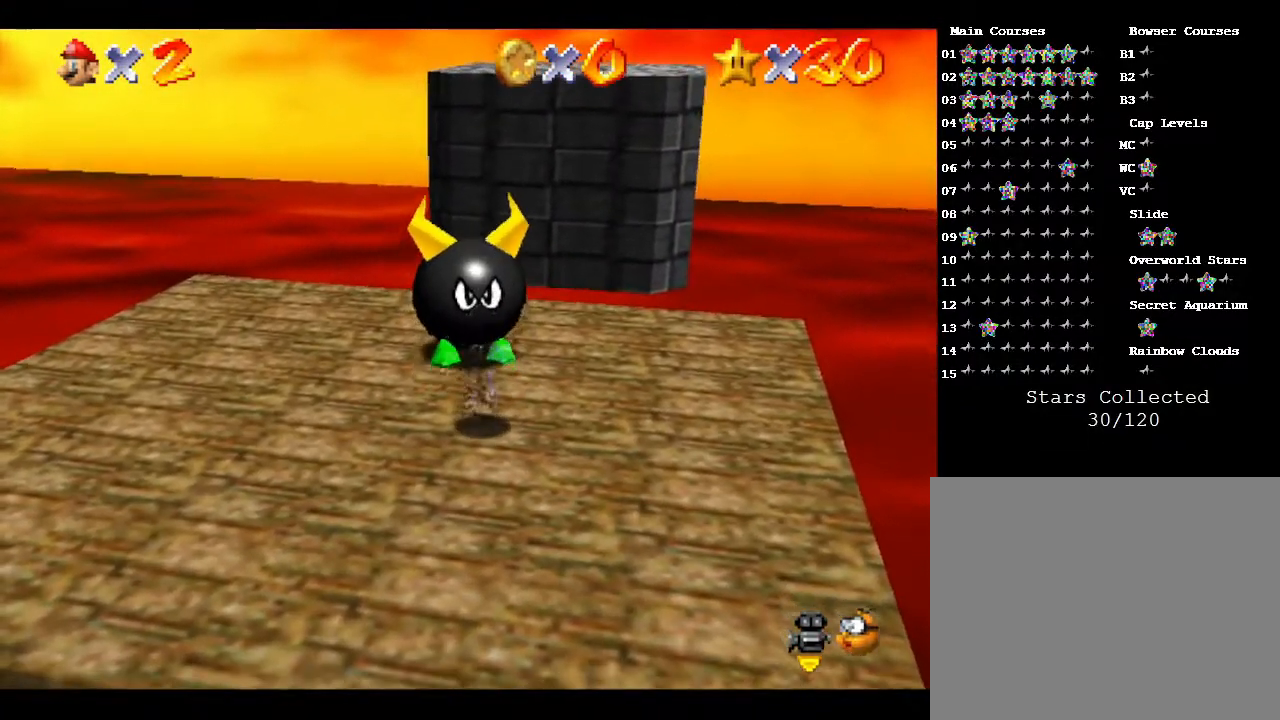
{"buttons": [], "left_stick": "up", "events": []}
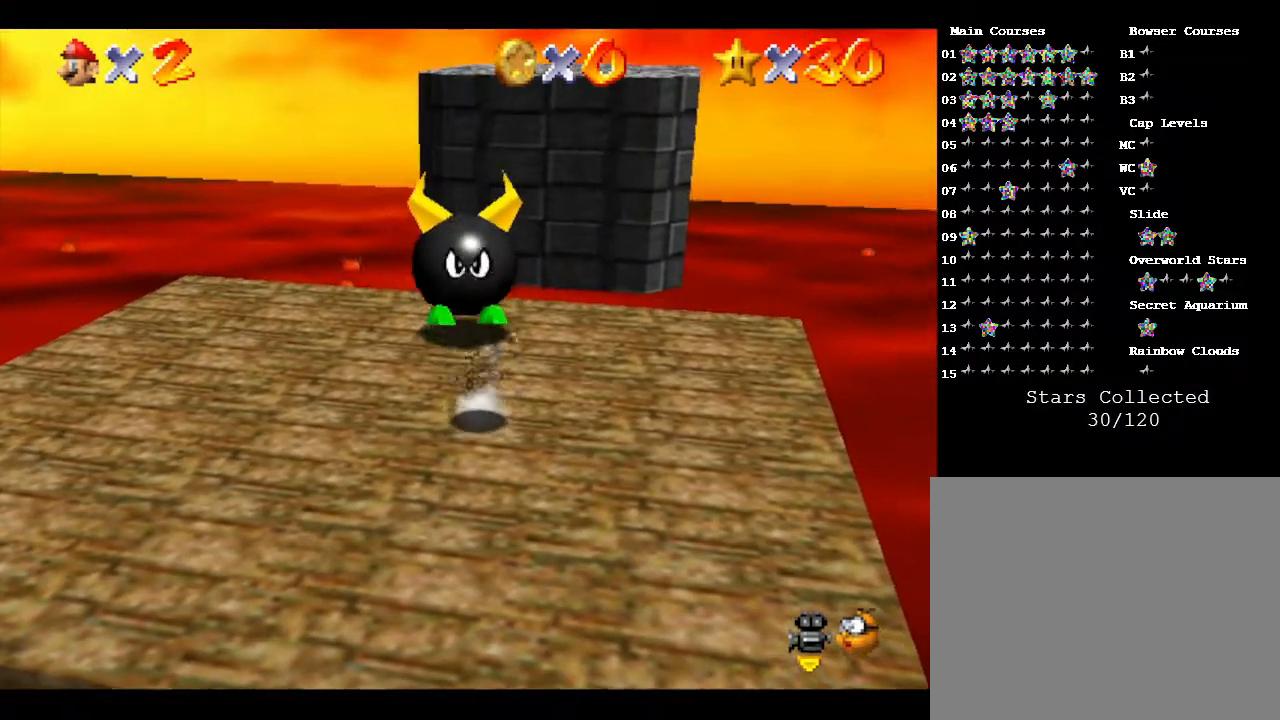
{"buttons": [], "left_stick": "up", "events": [[67, "A", "down"], [250, "A", "up"]]}
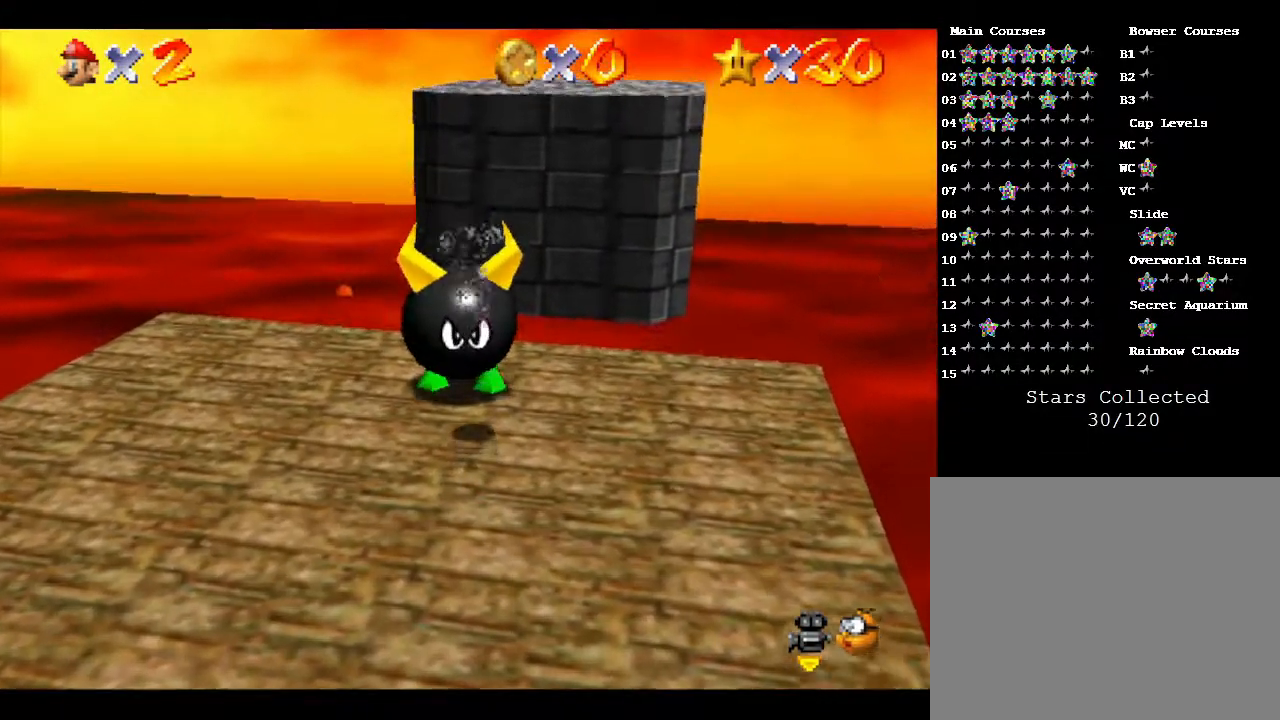
{"buttons": [], "left_stick": "up", "events": []}
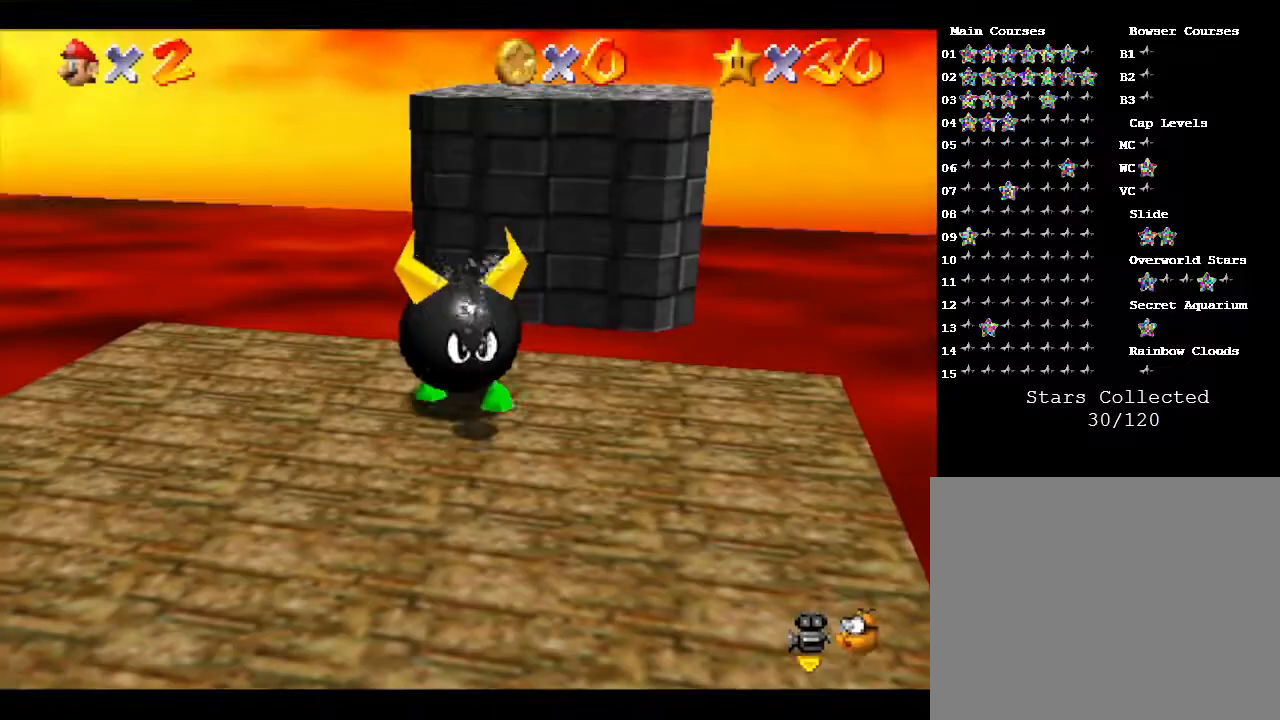
{"buttons": [], "left_stick": "up", "events": []}
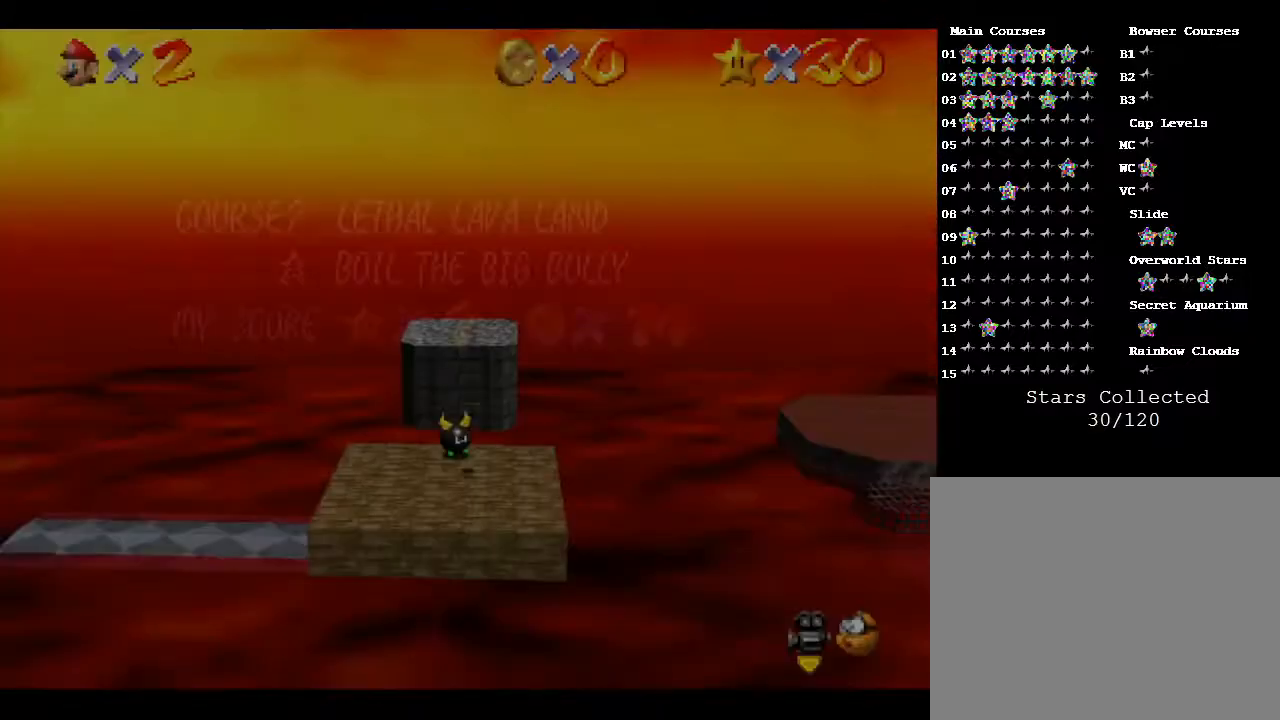
{"buttons": [], "left_stick": "up", "events": []}
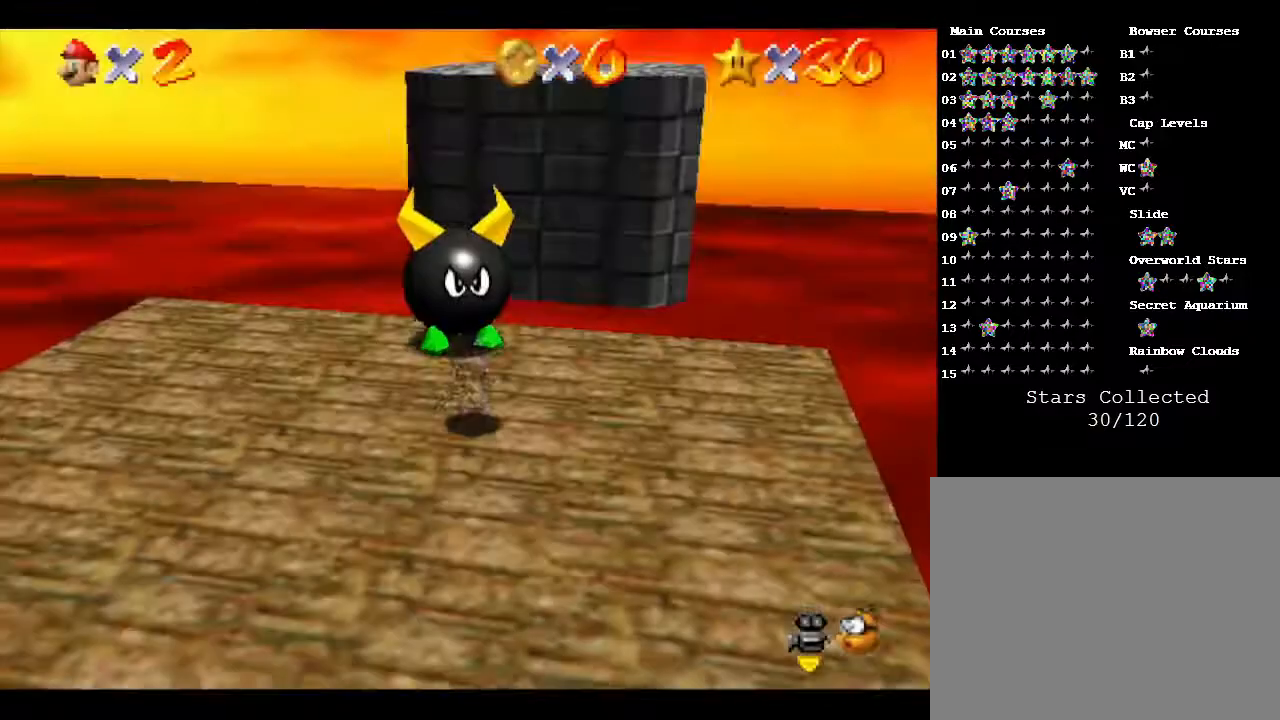
{"buttons": [], "left_stick": "up", "events": []}